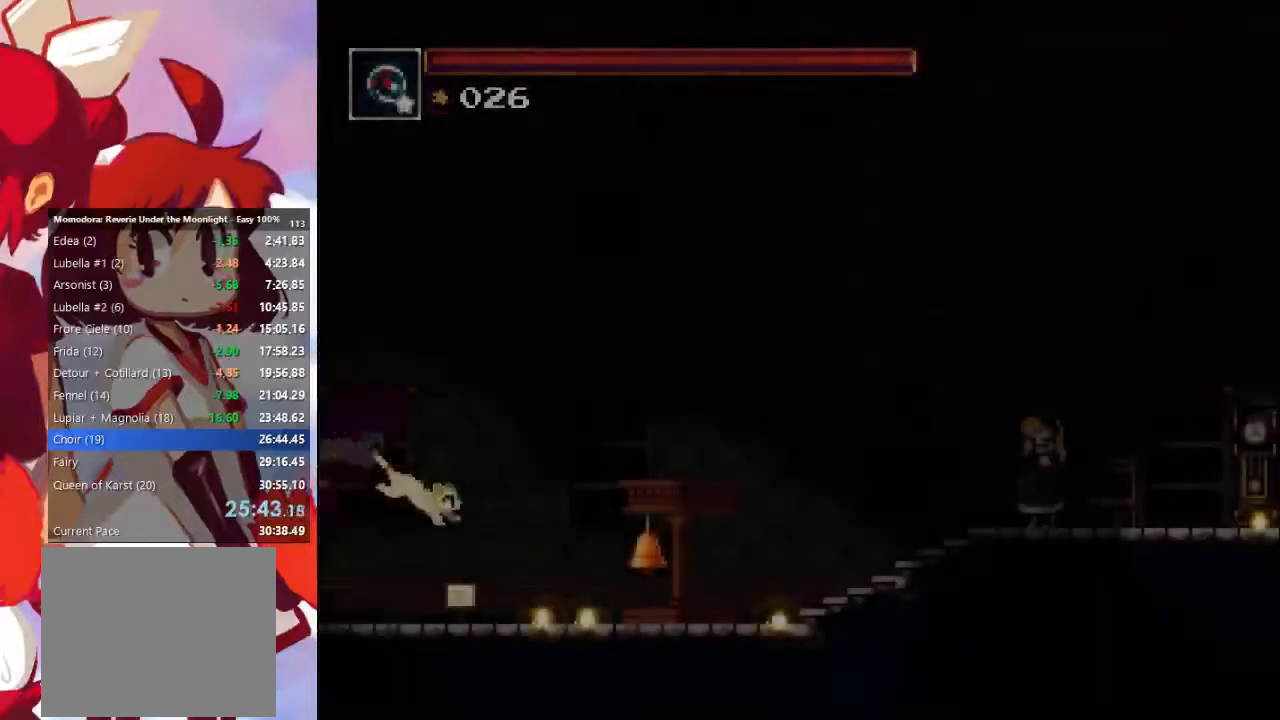
Gameplay with a controller (PlayStation layout); each line is a JSON object with the inputs held at the frame after it. "events" lists button and stick changes between this image and that frame as [ms after this image, input, new state], when the widget could be followed in between. Not read: L3 R3.
{"buttons": [], "left_stick": "right", "right_stick": "center", "events": [[300, "CIRCLE", "down"], [300, "CROSS", "down"], [500, "CIRCLE", "up"], [500, "CROSS", "up"]]}
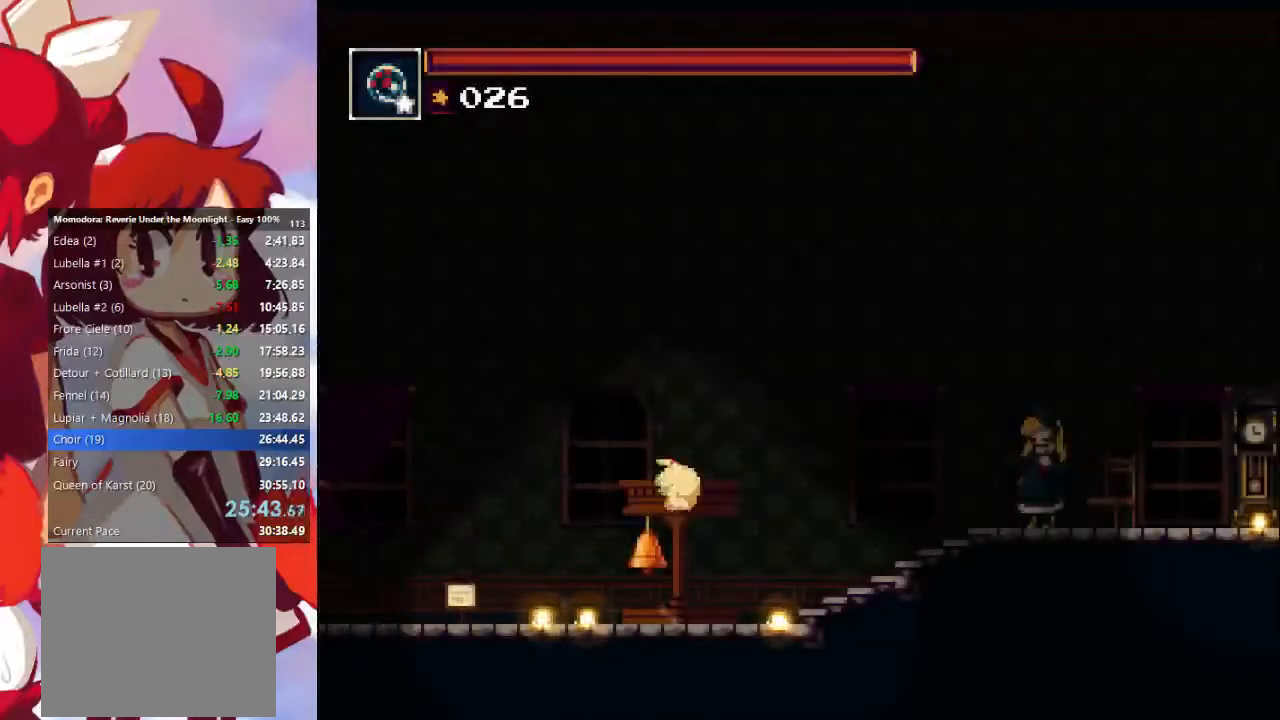
{"buttons": [], "left_stick": "right", "right_stick": "center", "events": [[67, "SQUARE", "down"], [233, "SQUARE", "up"]]}
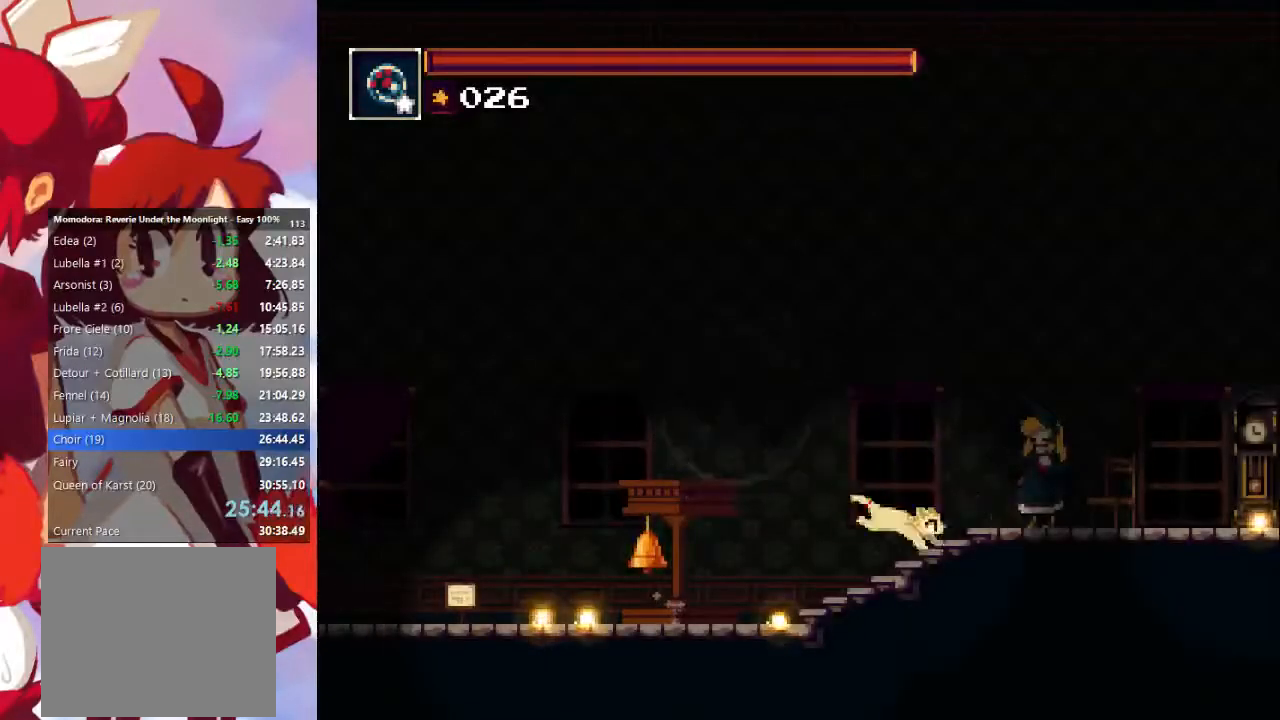
{"buttons": ["CROSS"], "left_stick": "center", "right_stick": "center", "events": [[267, "left_stick", "up"], [333, "CROSS", "down"], [433, "CROSS", "up"], [433, "left_stick", "center"], [500, "CROSS", "down"]]}
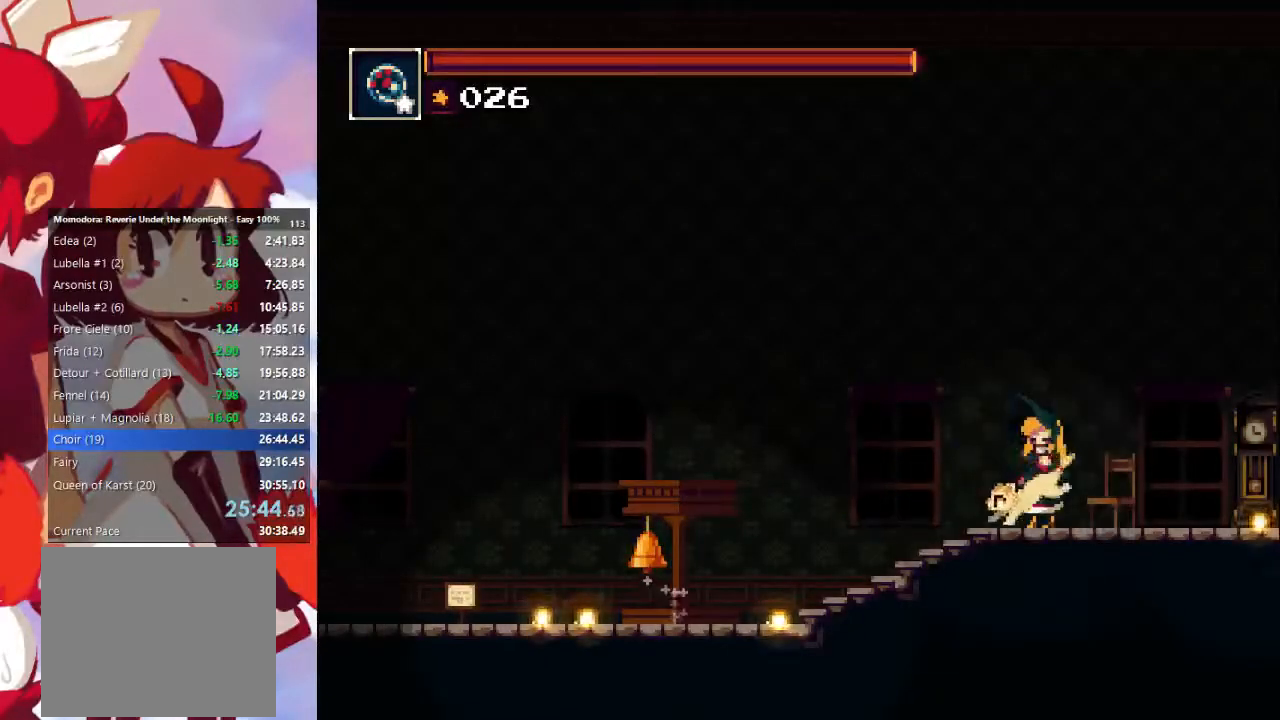
{"buttons": [], "left_stick": "center", "right_stick": "center", "events": [[67, "CROSS", "up"], [167, "CROSS", "down"], [233, "CROSS", "up"], [300, "CROSS", "down"], [367, "CROSS", "up"], [433, "CROSS", "down"], [500, "CROSS", "up"]]}
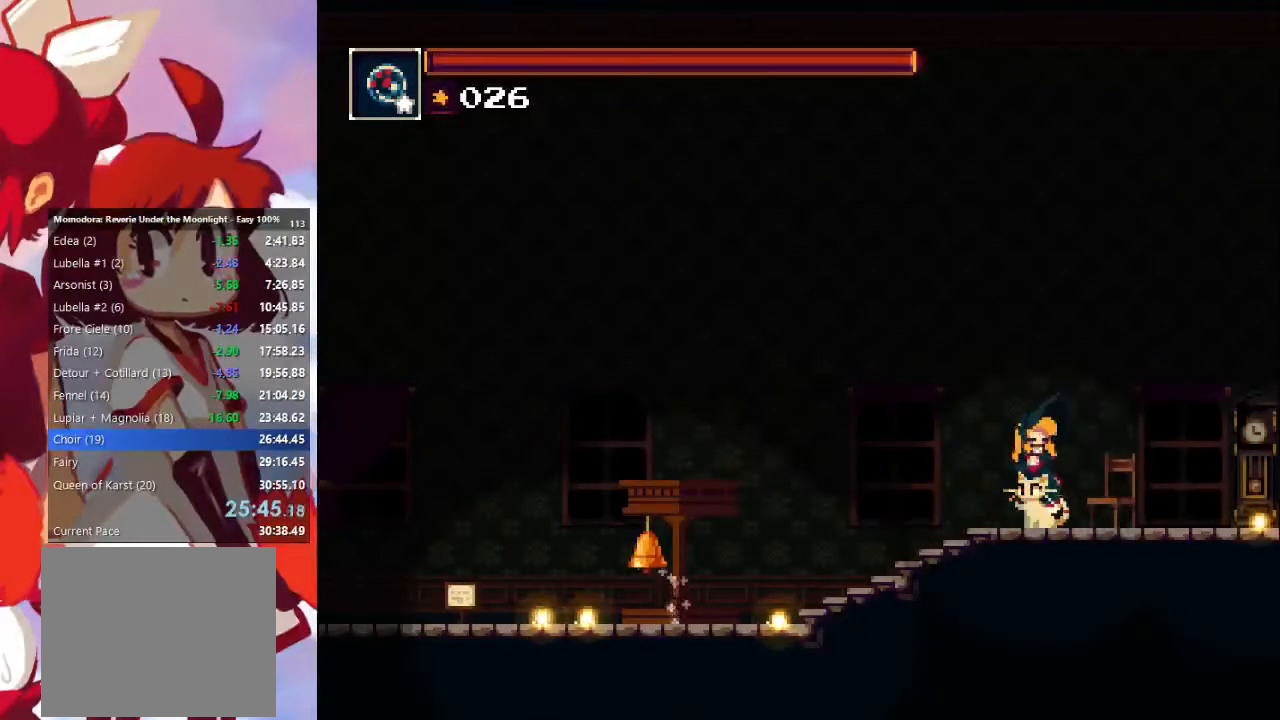
{"buttons": ["CROSS"], "left_stick": "center", "right_stick": "center", "events": [[100, "CROSS", "down"], [167, "CROSS", "up"], [200, "CROSS", "down"], [300, "CROSS", "up"], [400, "CROSS", "down"], [433, "CROSS", "up"], [500, "CROSS", "down"]]}
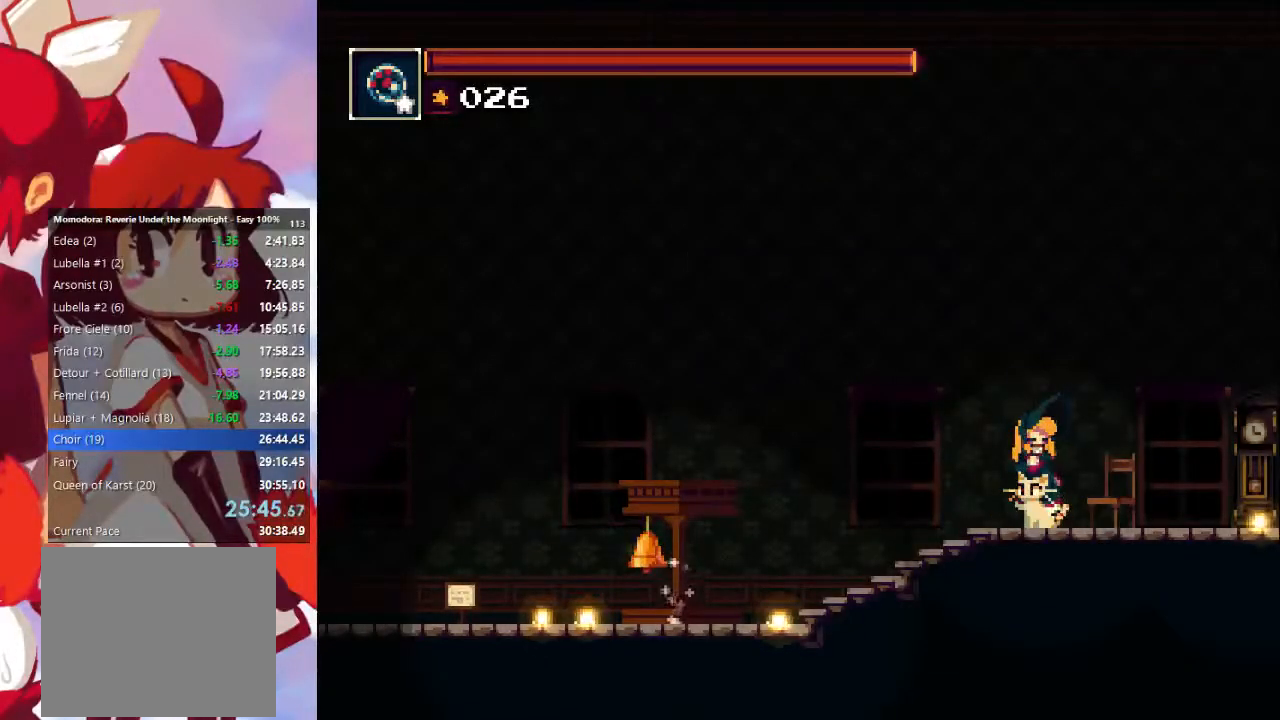
{"buttons": [], "left_stick": "center", "right_stick": "center", "events": [[67, "CROSS", "up"], [167, "CROSS", "down"], [200, "CROSS", "up"], [267, "CROSS", "down"], [333, "CROSS", "up"], [467, "CROSS", "down"], [500, "CROSS", "up"]]}
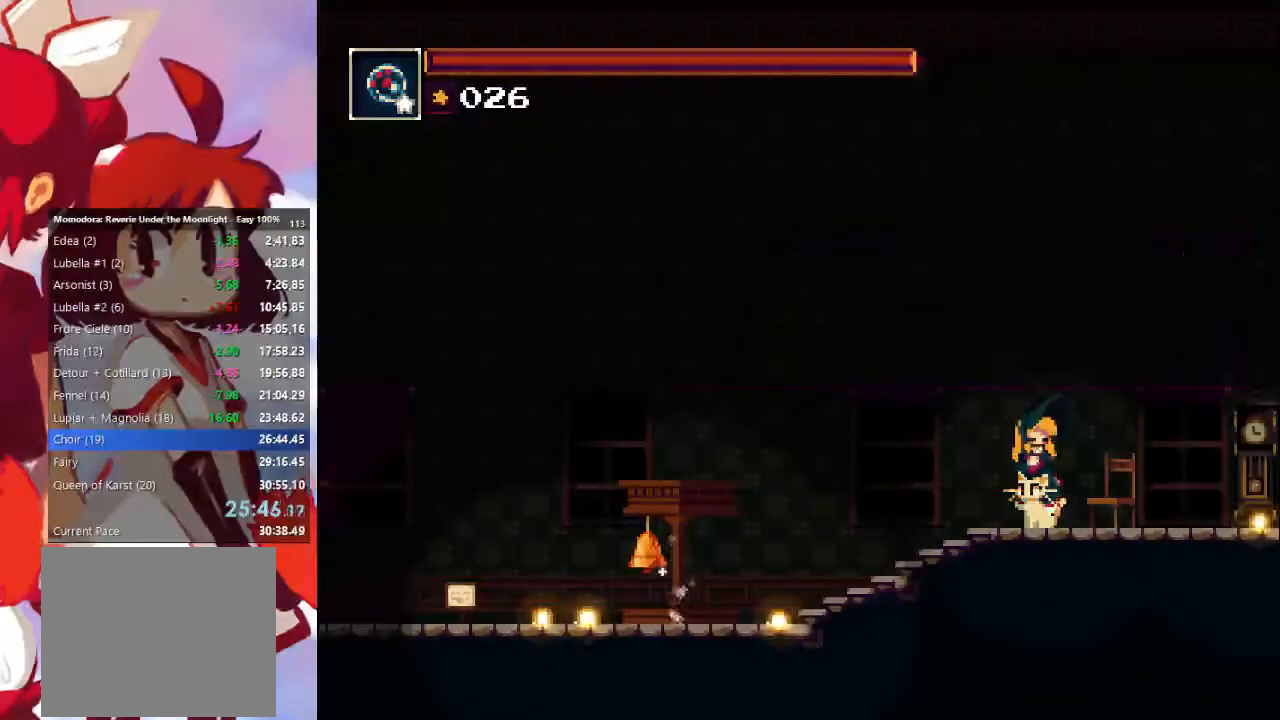
{"buttons": ["CROSS"], "left_stick": "center", "right_stick": "center", "events": [[100, "CROSS", "down"], [133, "CROSS", "up"], [200, "CROSS", "down"], [233, "CROSS", "up"], [367, "CROSS", "down"], [400, "CROSS", "up"], [467, "CROSS", "down"]]}
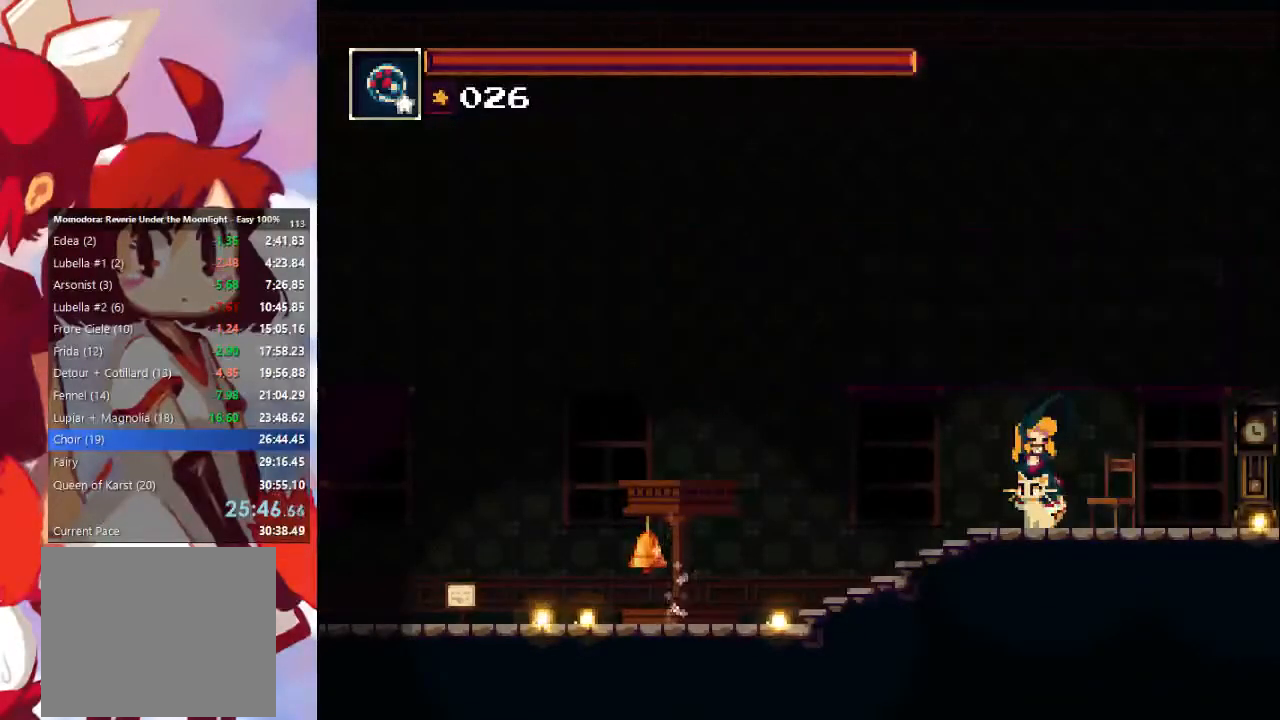
{"buttons": [], "left_stick": "center", "right_stick": "center", "events": [[33, "CROSS", "up"], [100, "CROSS", "down"], [167, "CROSS", "up"], [267, "CROSS", "down"], [333, "CROSS", "up"], [400, "CROSS", "down"], [433, "CROSS", "up"]]}
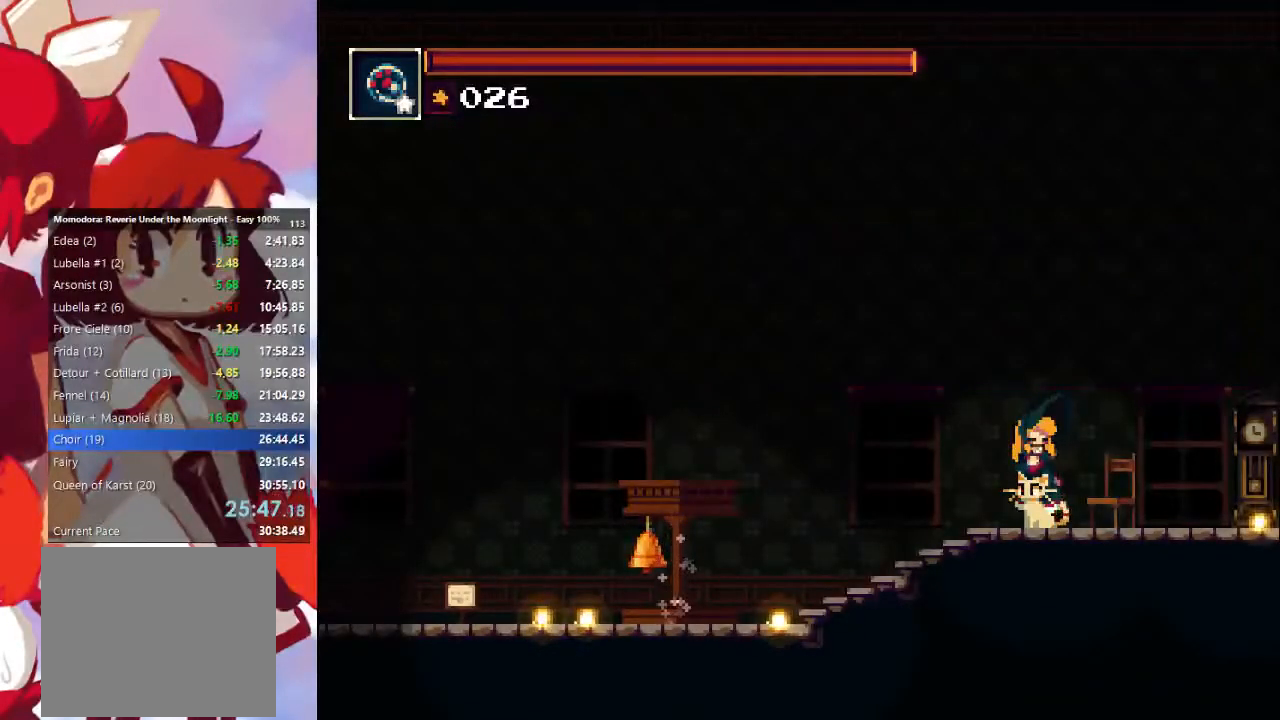
{"buttons": ["CROSS"], "left_stick": "center", "right_stick": "center", "events": [[33, "CROSS", "down"], [100, "CROSS", "up"], [167, "CROSS", "down"], [233, "CROSS", "up"], [333, "CROSS", "down"], [400, "CROSS", "up"], [467, "CROSS", "down"]]}
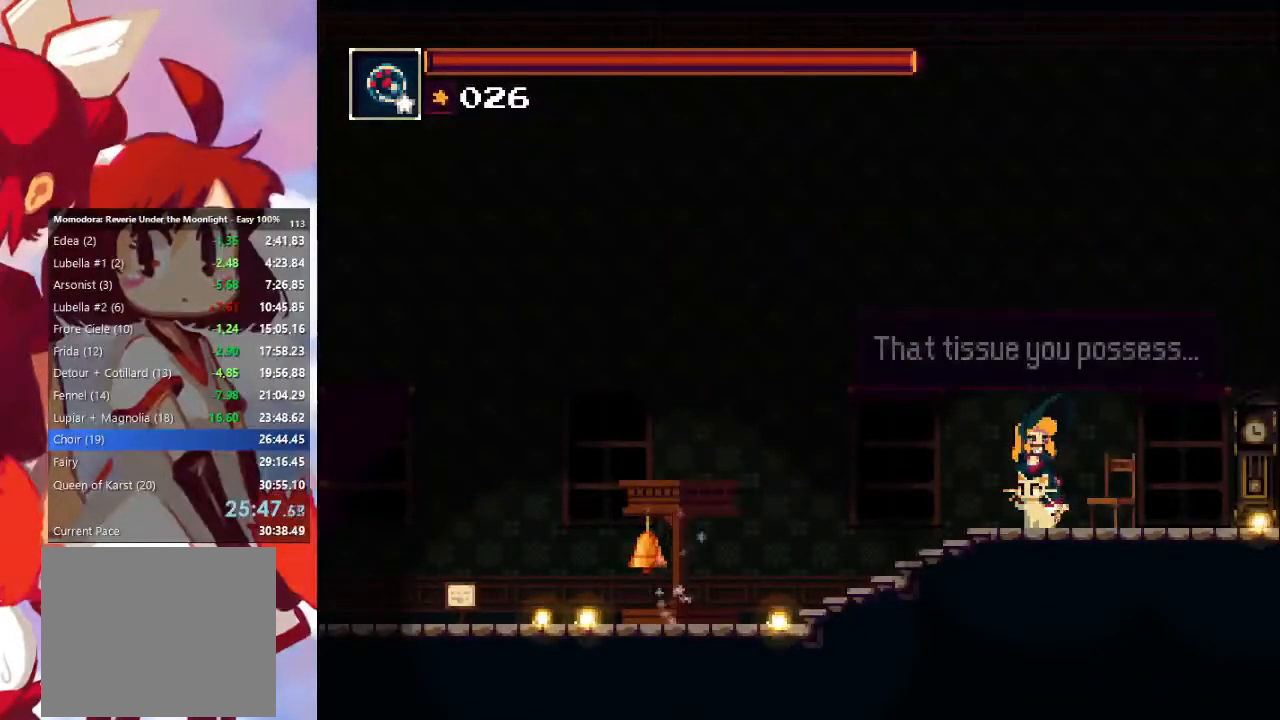
{"buttons": [], "left_stick": "center", "right_stick": "center", "events": [[33, "CROSS", "up"], [100, "CROSS", "down"], [167, "CROSS", "up"], [267, "CROSS", "down"], [333, "CROSS", "up"], [433, "CROSS", "down"], [467, "CROSS", "up"]]}
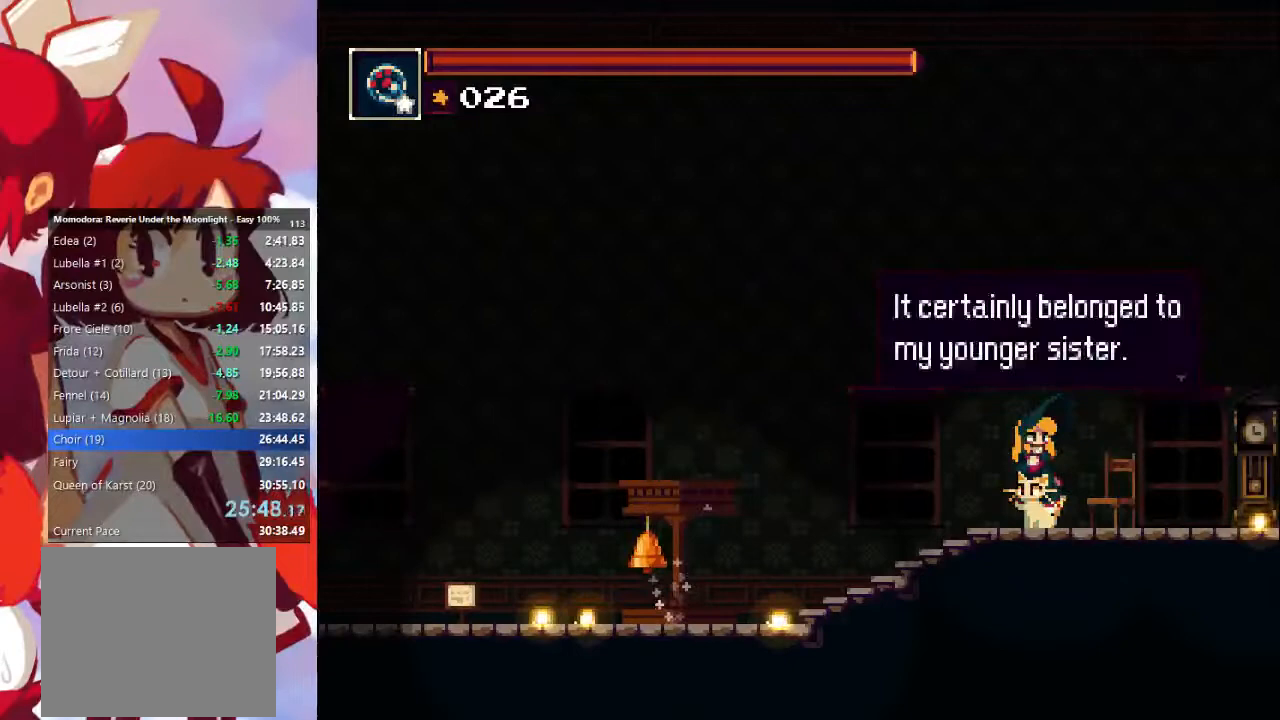
{"buttons": ["CROSS"], "left_stick": "center", "right_stick": "center", "events": [[67, "CROSS", "down"], [133, "CROSS", "up"], [200, "CROSS", "down"], [267, "CROSS", "up"], [333, "CROSS", "down"], [400, "CROSS", "up"], [467, "CROSS", "down"]]}
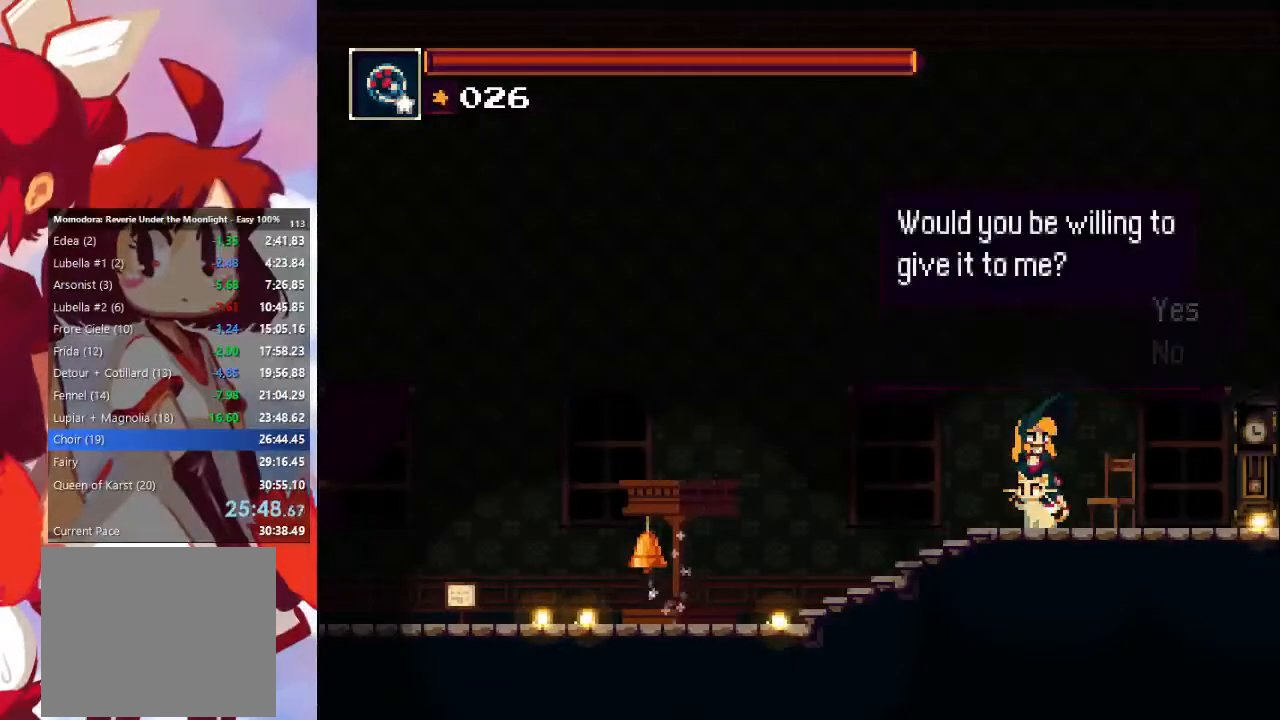
{"buttons": [], "left_stick": "center", "right_stick": "center", "events": [[33, "CROSS", "up"], [133, "CROSS", "down"], [200, "CROSS", "up"], [267, "CROSS", "down"], [333, "CROSS", "up"], [400, "CROSS", "down"], [467, "CROSS", "up"]]}
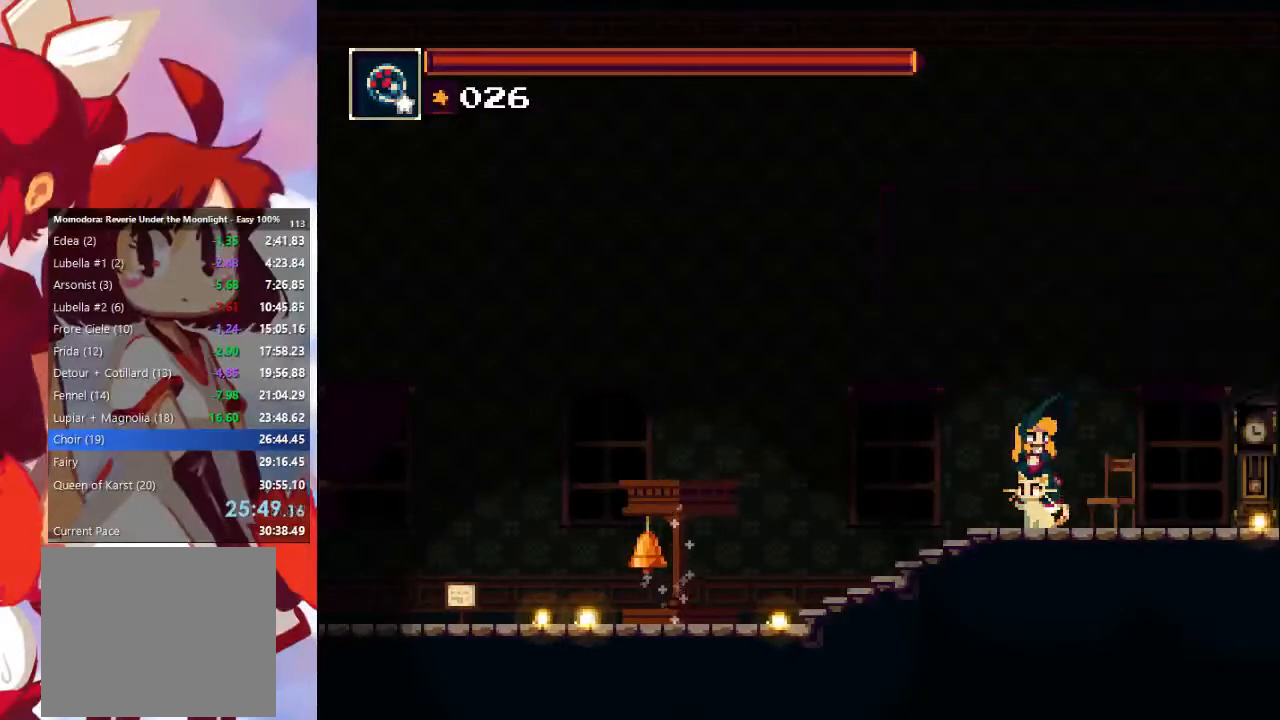
{"buttons": ["CROSS"], "left_stick": "center", "right_stick": "center", "events": [[67, "CROSS", "down"], [133, "CROSS", "up"], [200, "CROSS", "down"], [267, "CROSS", "up"], [300, "CROSS", "down"], [433, "CROSS", "up"], [500, "CROSS", "down"]]}
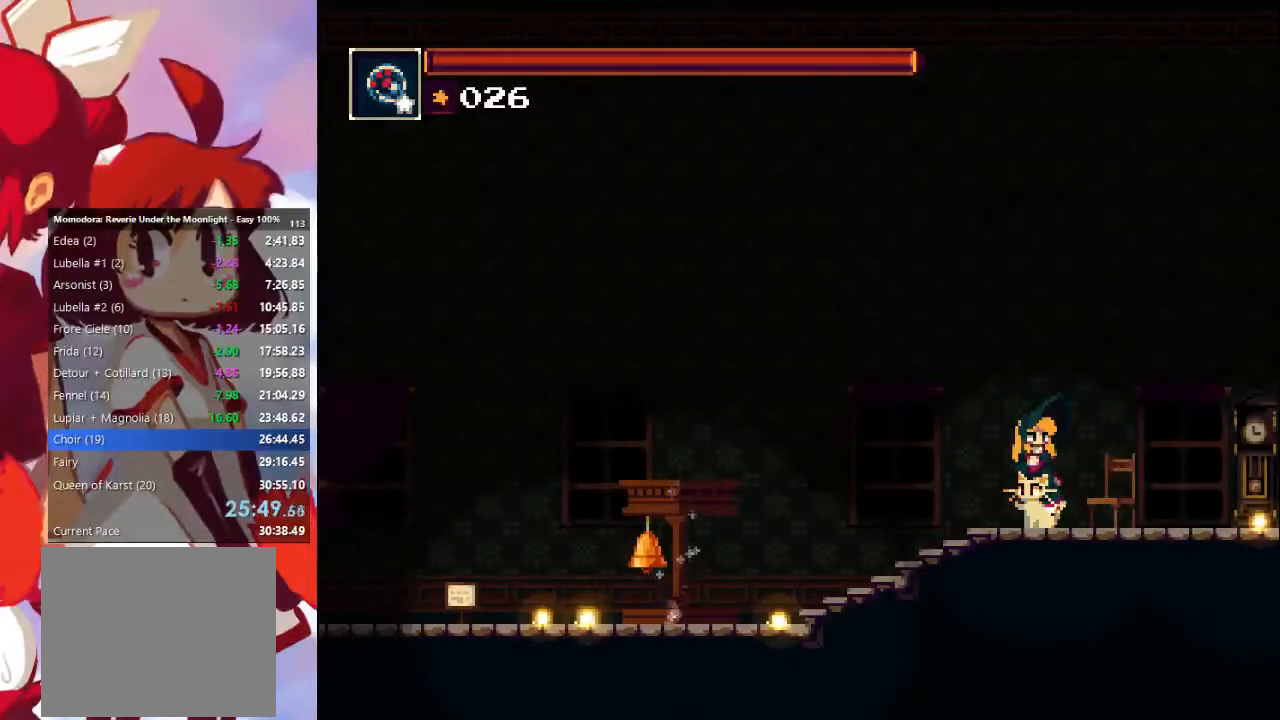
{"buttons": [], "left_stick": "center", "right_stick": "center", "events": [[67, "CROSS", "up"], [167, "CROSS", "down"], [200, "CROSS", "up"], [300, "CROSS", "down"], [400, "CROSS", "up"], [433, "CROSS", "down"], [500, "CROSS", "up"]]}
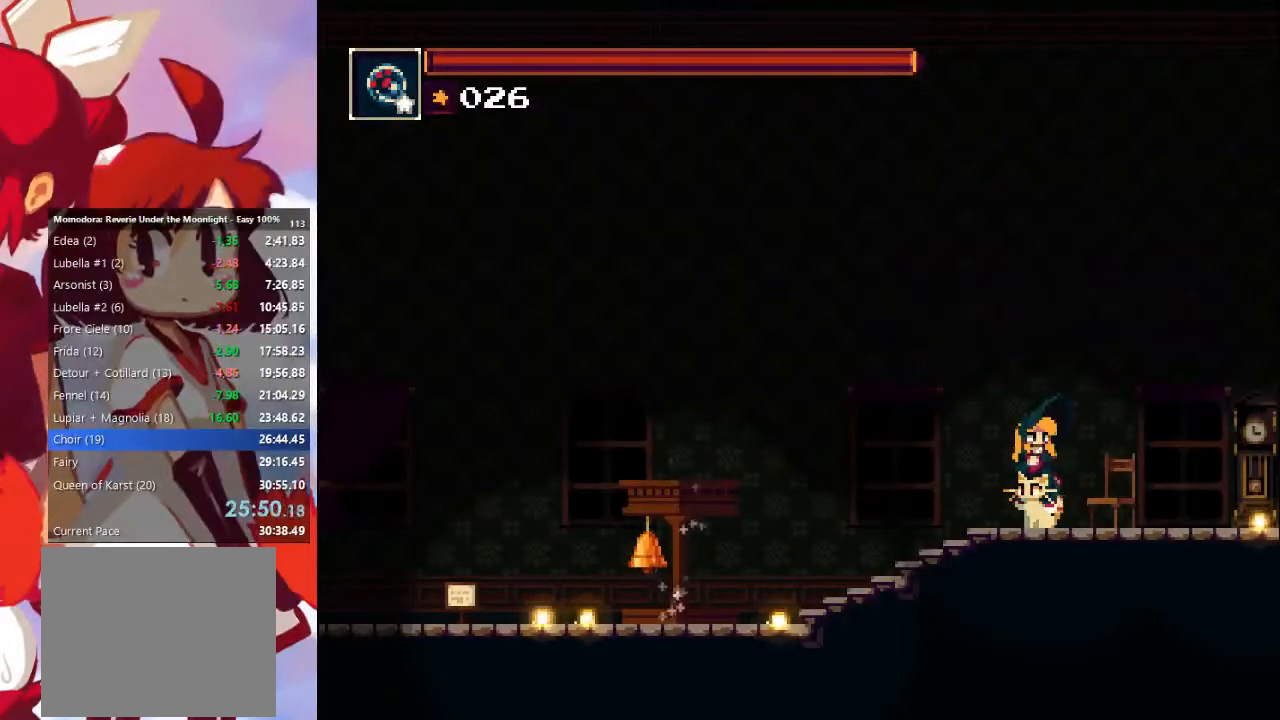
{"buttons": ["CROSS"], "left_stick": "center", "right_stick": "center", "events": [[67, "CROSS", "down"], [133, "CROSS", "up"], [267, "CROSS", "down"], [300, "CROSS", "up"], [433, "CROSS", "down"], [467, "CROSS", "up"], [500, "CROSS", "down"]]}
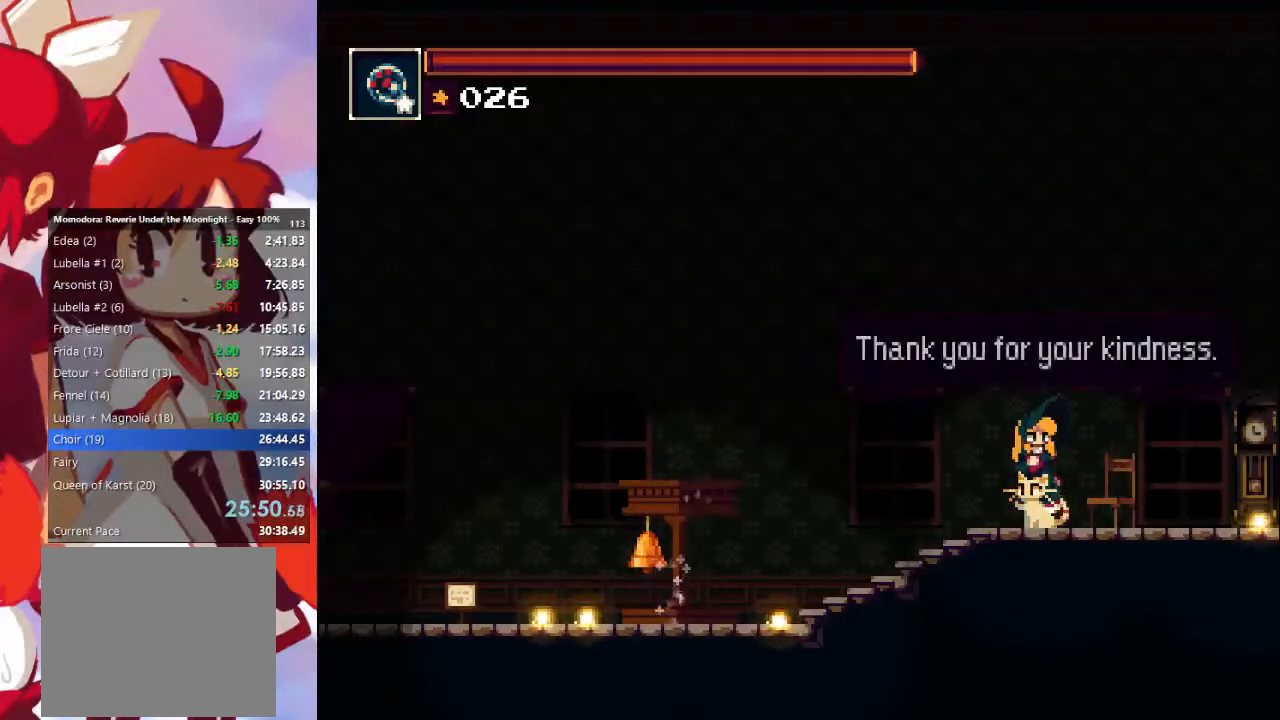
{"buttons": [], "left_stick": "right", "right_stick": "center", "events": [[100, "CROSS", "up"], [167, "CROSS", "down"], [233, "CROSS", "up"], [300, "CROSS", "down"], [367, "CROSS", "up"], [467, "left_stick", "right"]]}
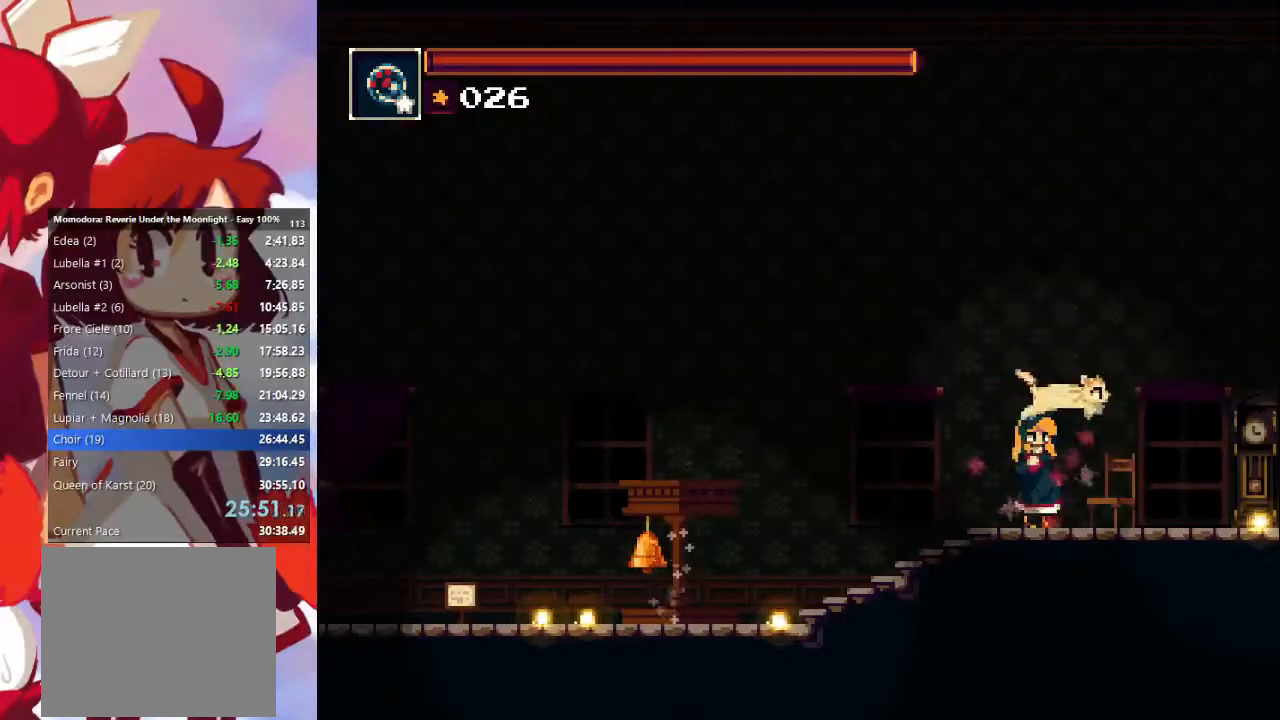
{"buttons": [], "left_stick": "right", "right_stick": "center", "events": [[133, "CIRCLE", "down"], [300, "CIRCLE", "up"]]}
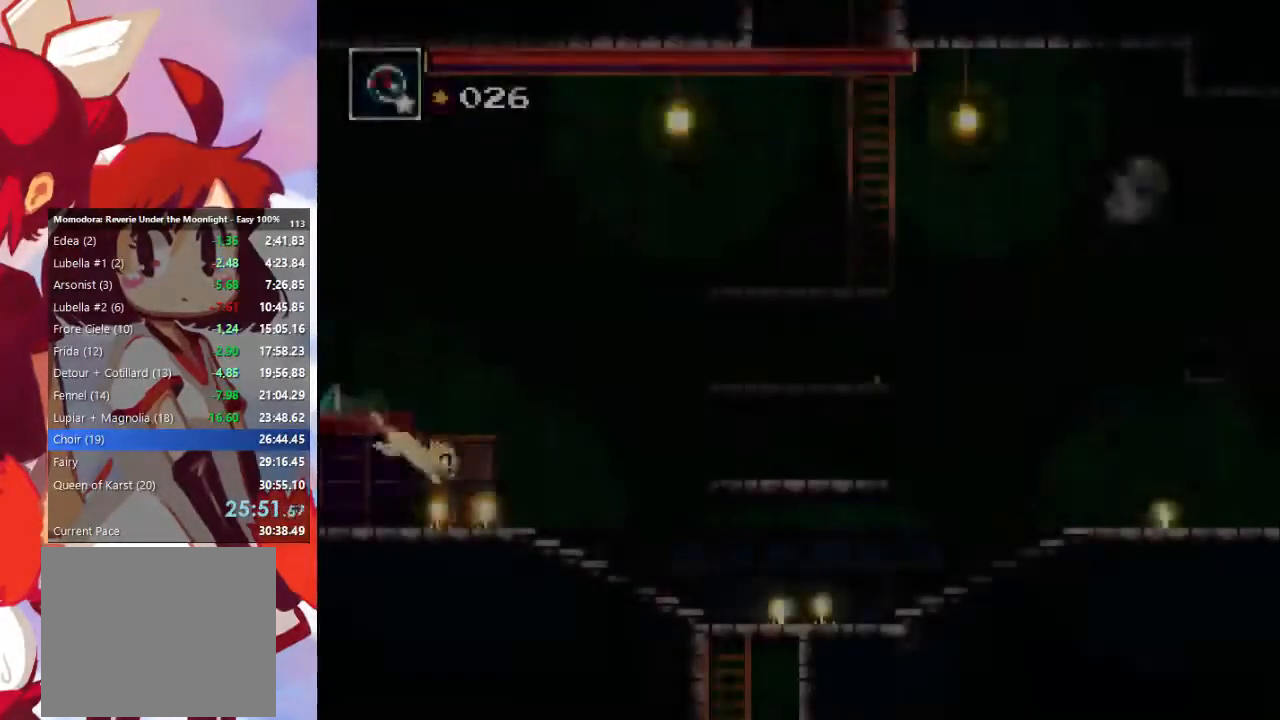
{"buttons": [], "left_stick": "right", "right_stick": "center", "events": []}
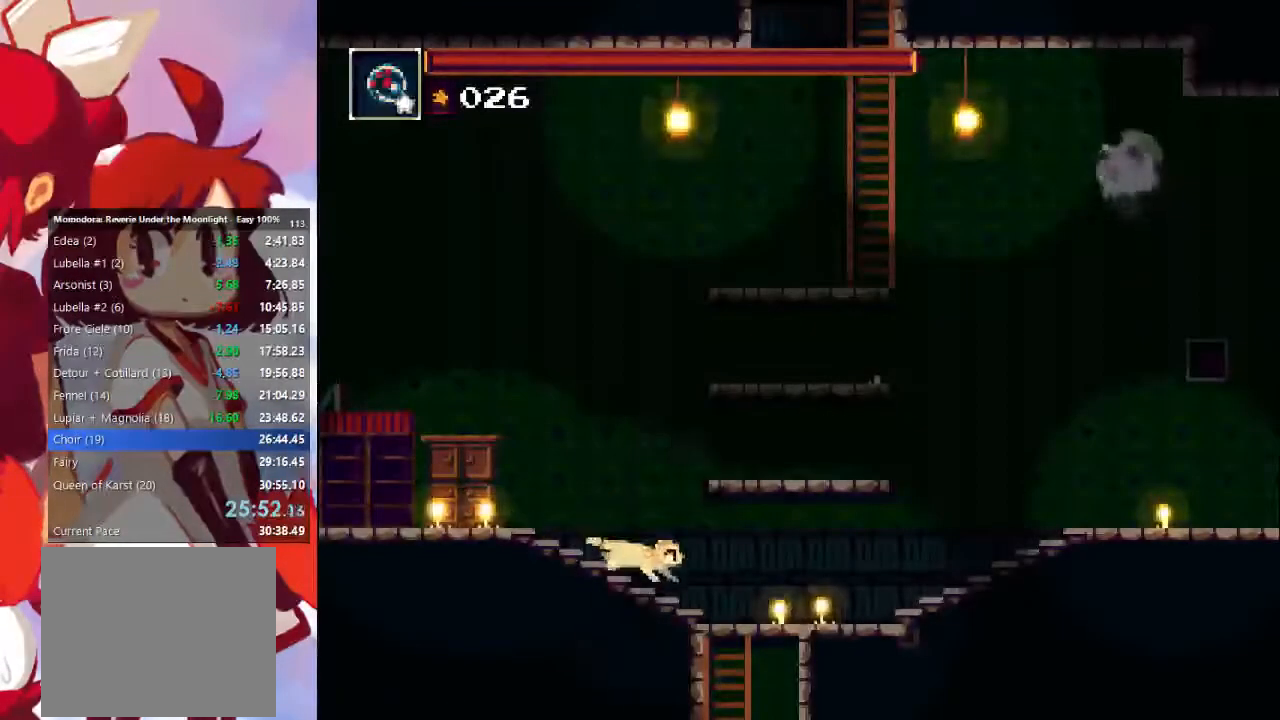
{"buttons": [], "left_stick": "down-right", "right_stick": "center", "events": [[233, "left_stick", "down-right"], [300, "CROSS", "down"], [433, "CROSS", "up"]]}
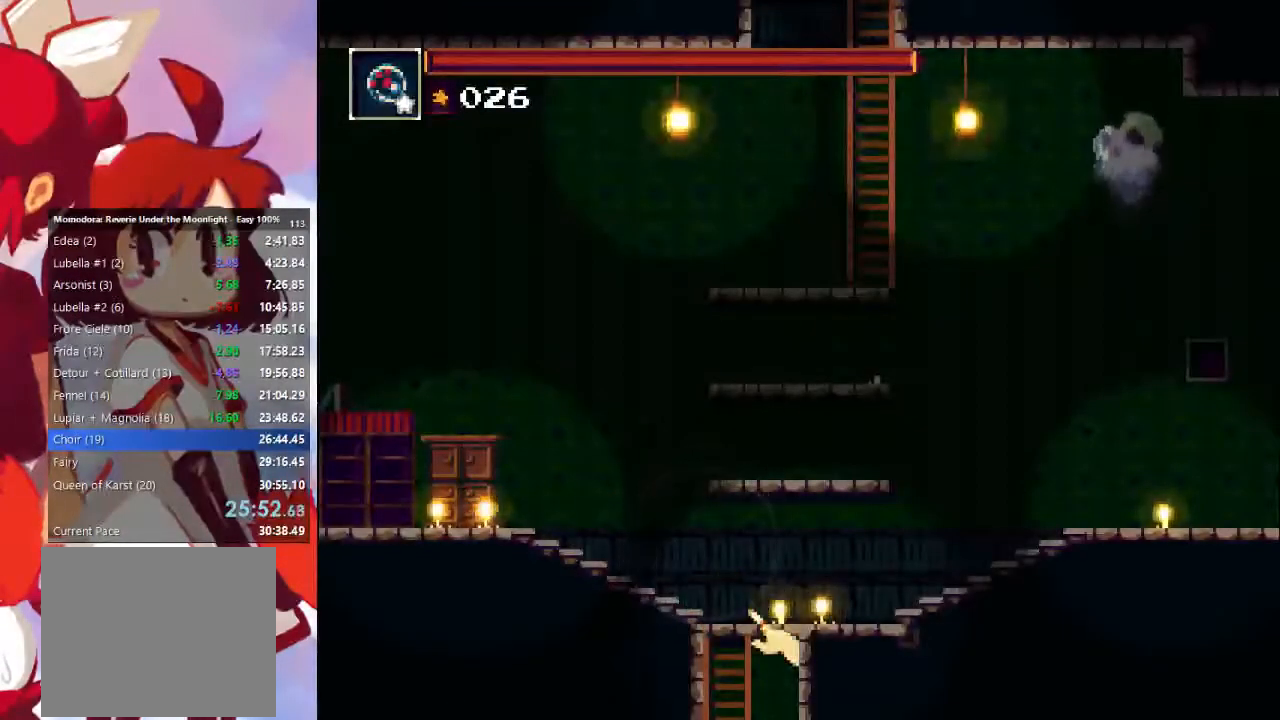
{"buttons": ["CIRCLE"], "left_stick": "right", "right_stick": "center", "events": [[333, "left_stick", "right"], [400, "CIRCLE", "down"]]}
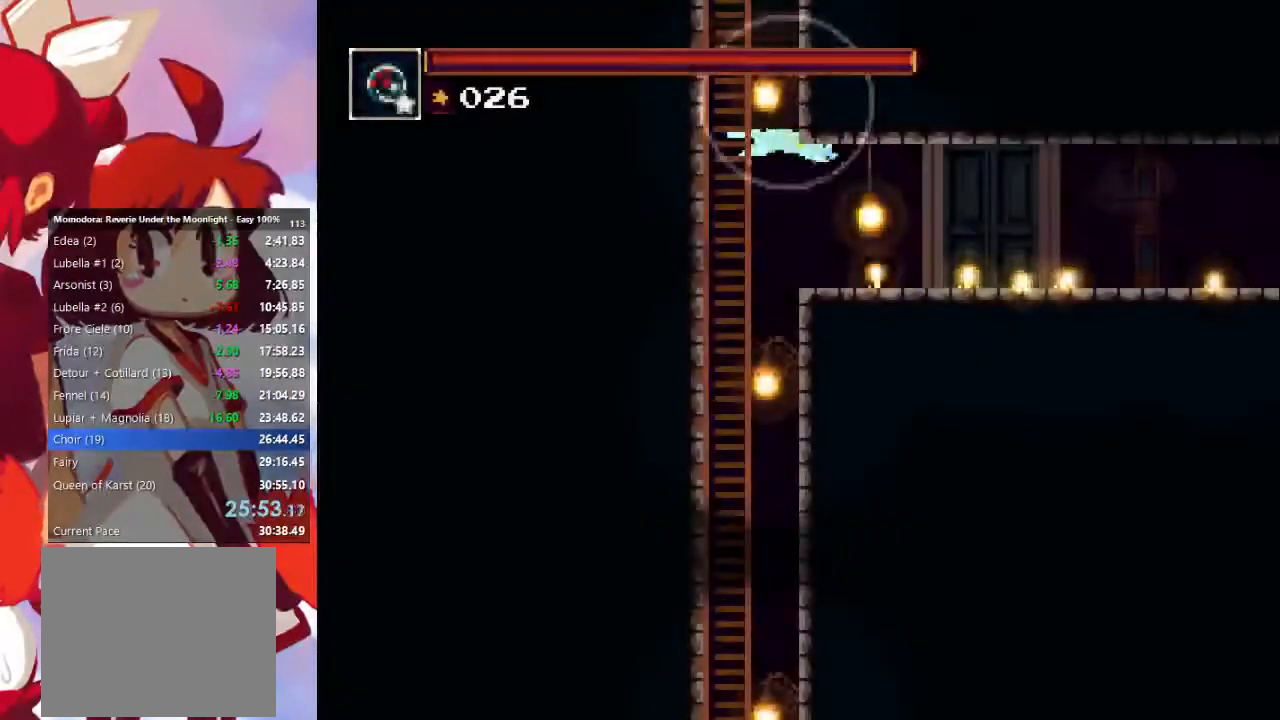
{"buttons": [], "left_stick": "right", "right_stick": "center", "events": [[133, "CIRCLE", "up"]]}
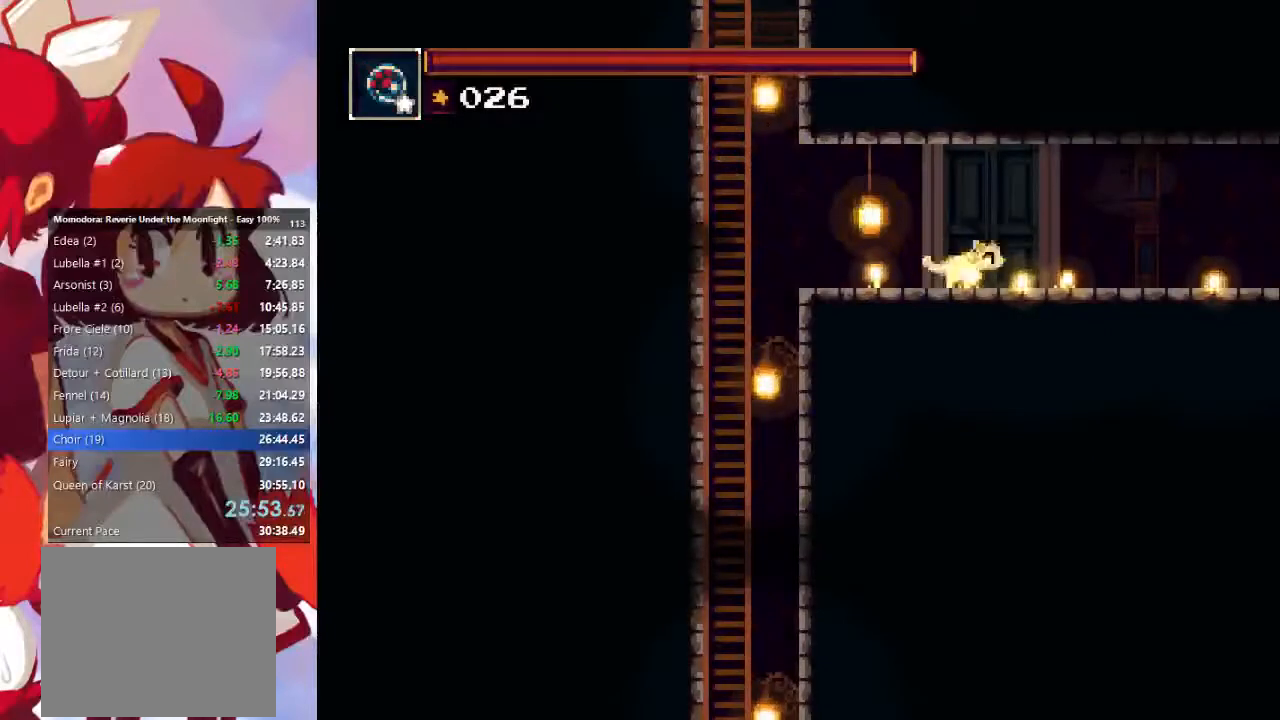
{"buttons": [], "left_stick": "right", "right_stick": "center", "events": [[233, "CROSS", "down"], [267, "CROSS", "up"]]}
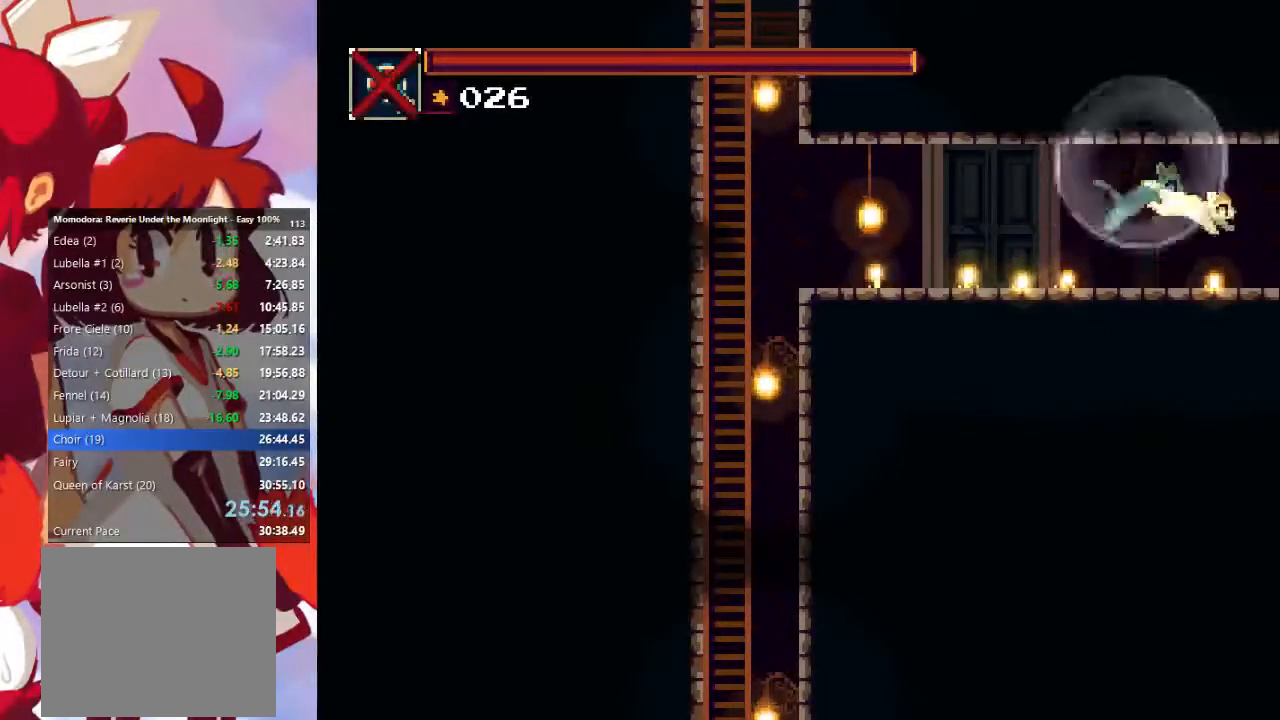
{"buttons": [], "left_stick": "right", "right_stick": "center", "events": [[100, "CIRCLE", "down"], [267, "CIRCLE", "up"]]}
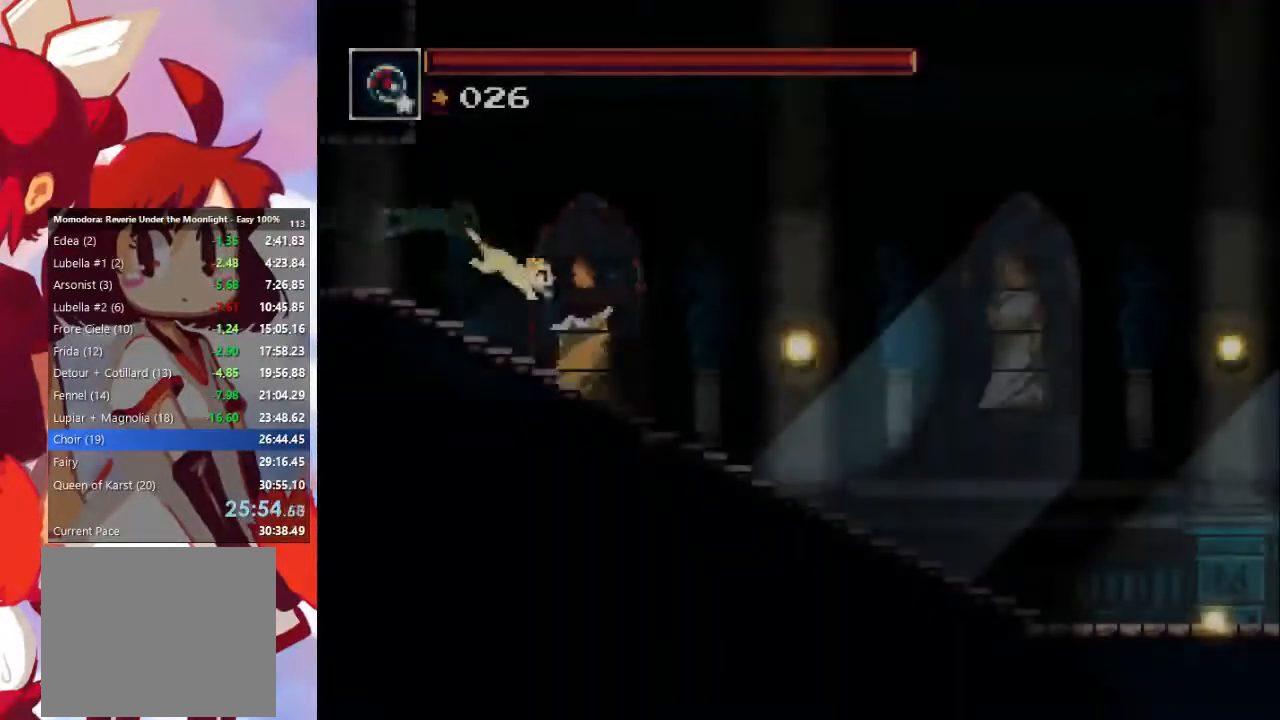
{"buttons": ["TRIANGLE"], "left_stick": "right", "right_stick": "center", "events": [[433, "TRIANGLE", "down"]]}
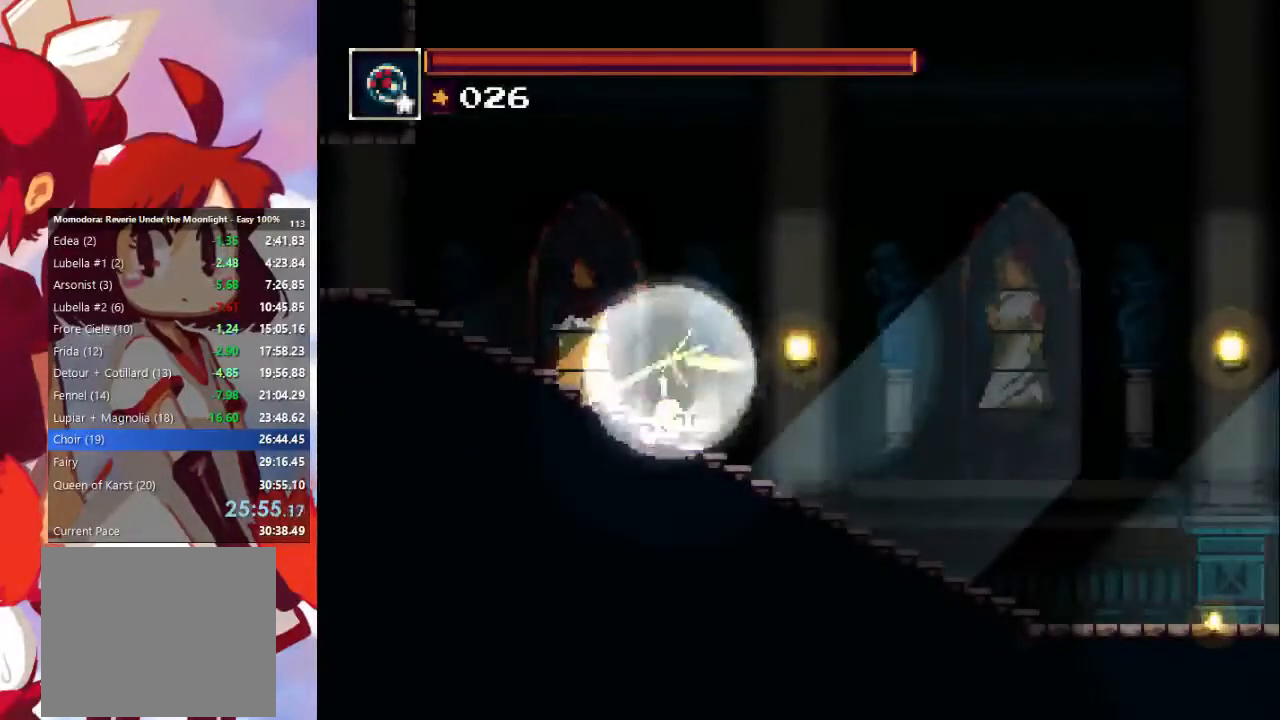
{"buttons": [], "left_stick": "right", "right_stick": "center", "events": [[100, "TRIANGLE", "up"]]}
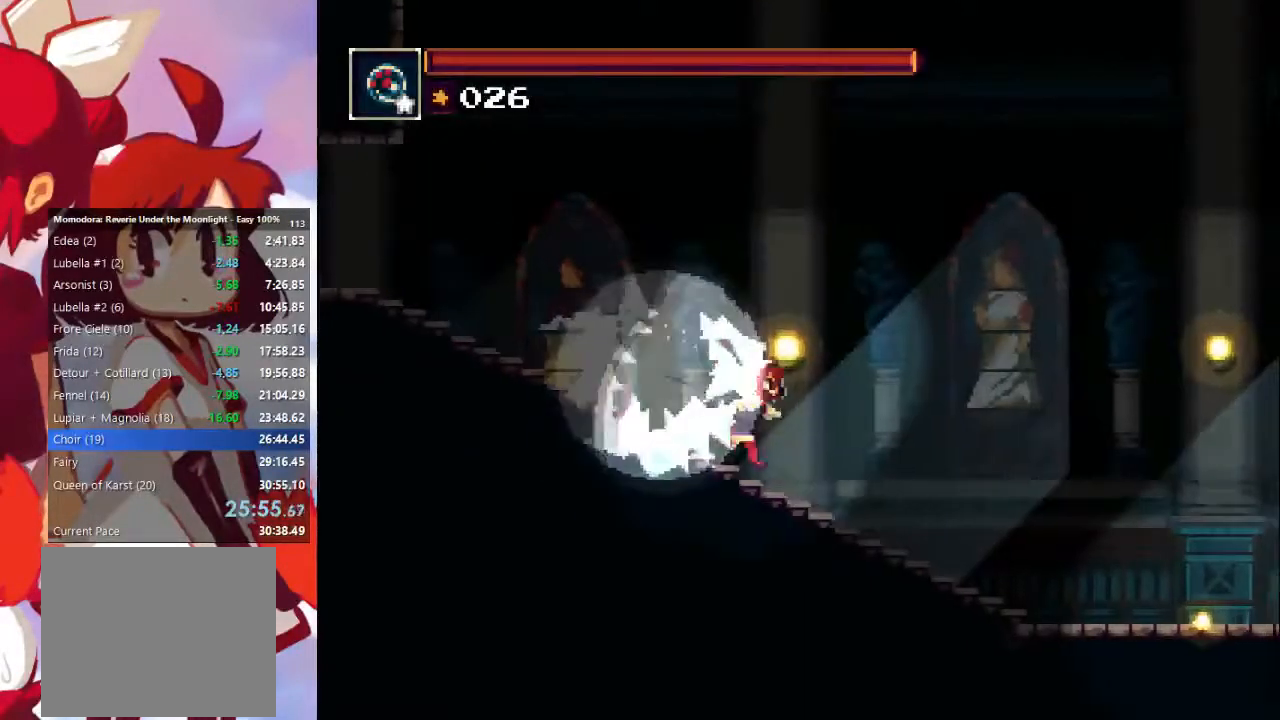
{"buttons": [], "left_stick": "center", "right_stick": "center", "events": [[167, "START", "down"], [167, "left_stick", "center"], [267, "START", "up"], [400, "CROSS", "down"], [500, "CROSS", "up"]]}
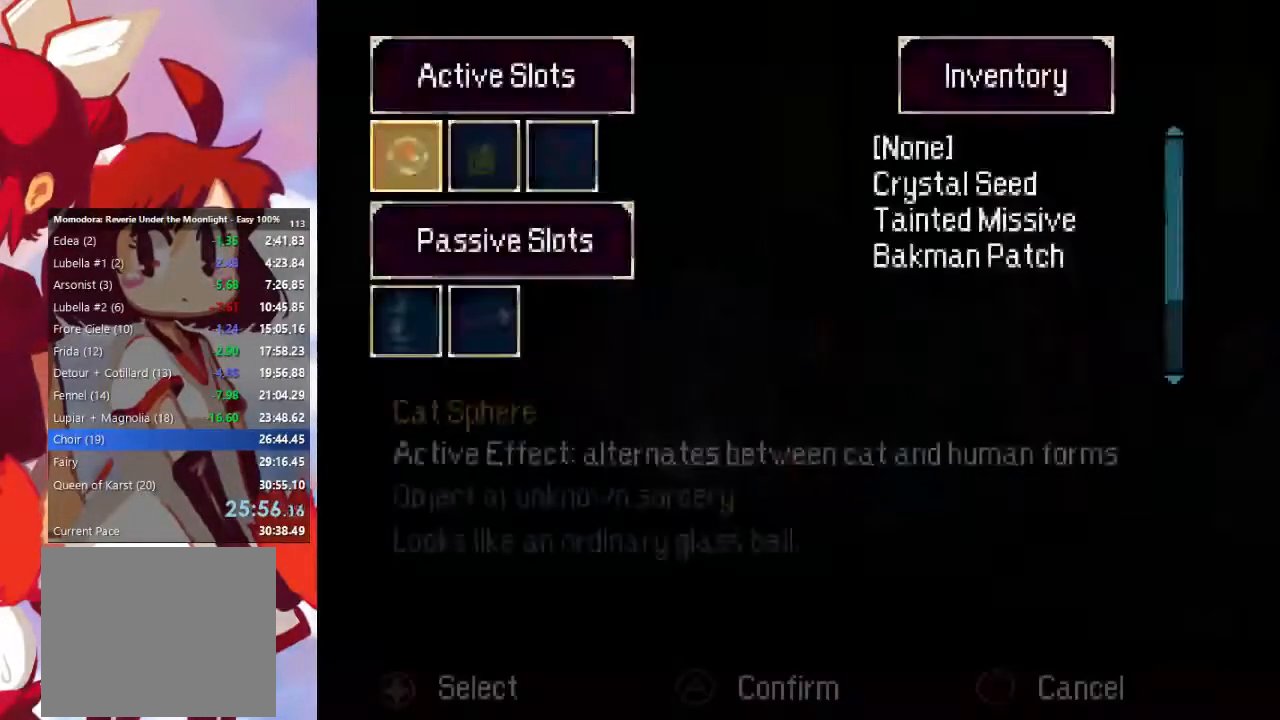
{"buttons": [], "left_stick": "center", "right_stick": "center", "events": [[100, "CROSS", "down"], [167, "CROSS", "up"], [267, "DPAD_DOWN", "down"], [333, "DPAD_DOWN", "up"]]}
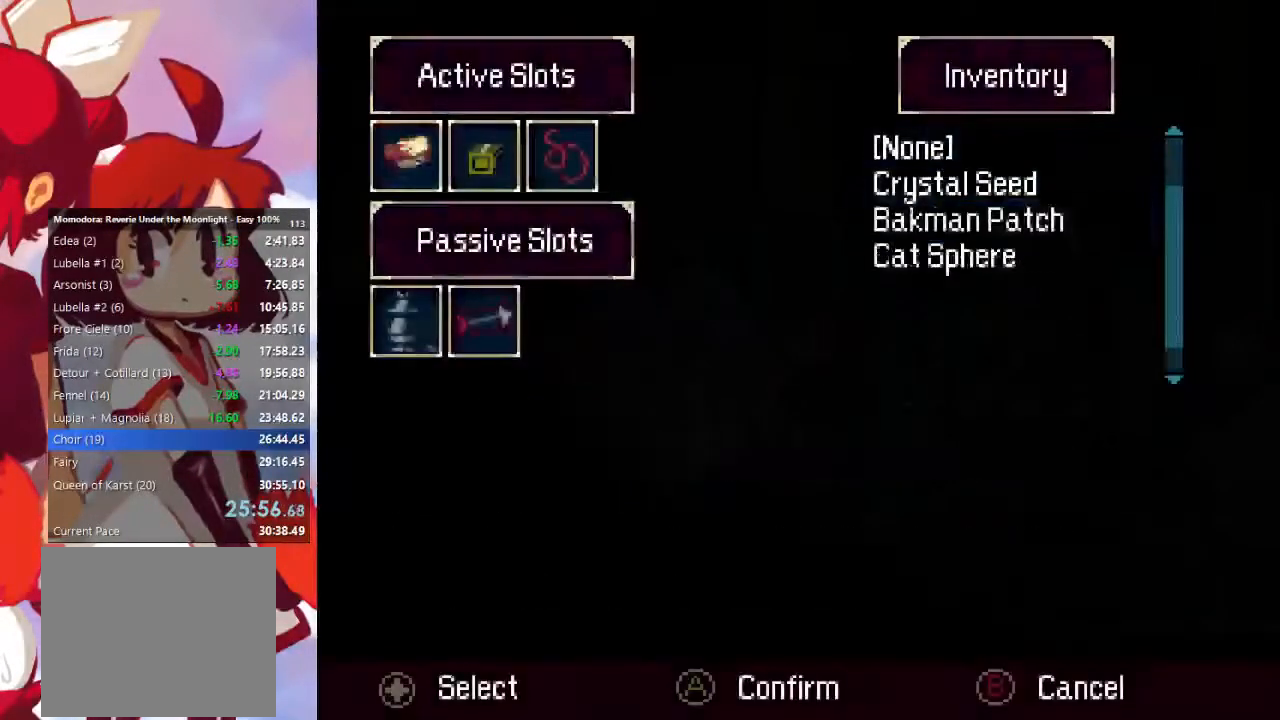
{"buttons": [], "left_stick": "center", "right_stick": "center", "events": [[33, "CROSS", "down"], [100, "CROSS", "up"], [233, "CIRCLE", "down"], [333, "CIRCLE", "up"], [400, "CIRCLE", "down"], [467, "CIRCLE", "up"]]}
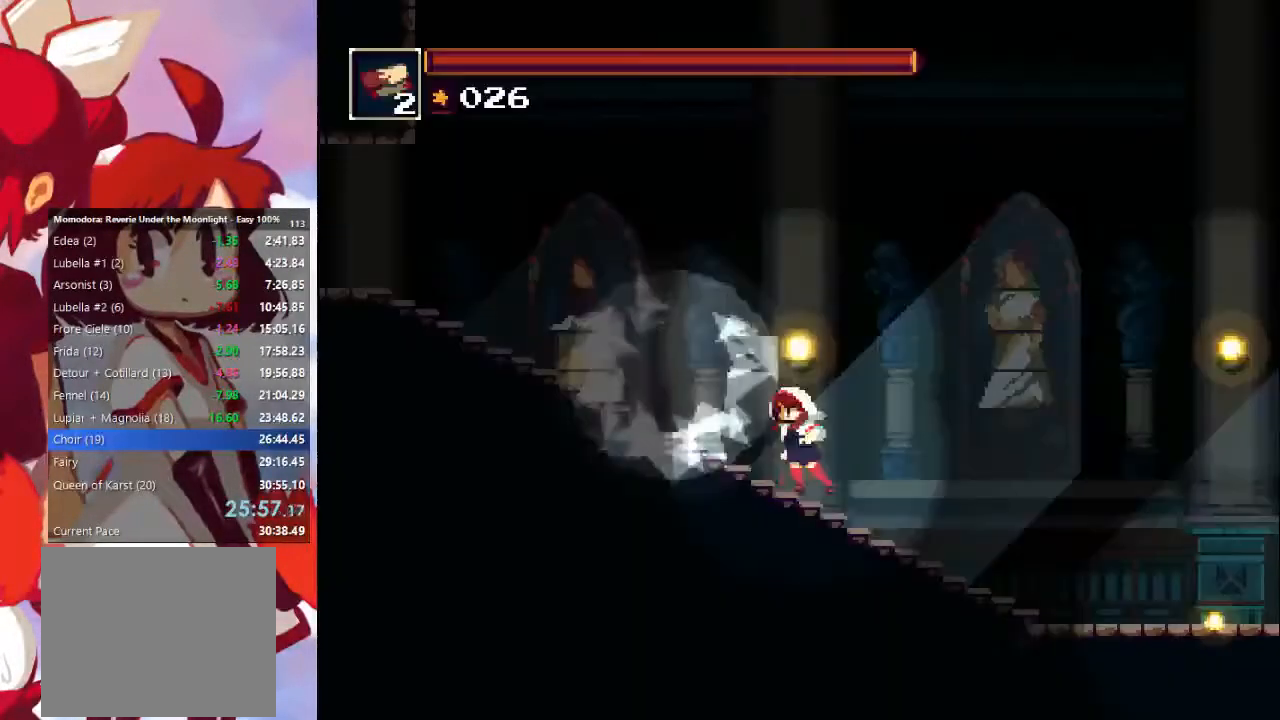
{"buttons": ["TRIANGLE"], "left_stick": "center", "right_stick": "center", "events": [[433, "TRIANGLE", "down"]]}
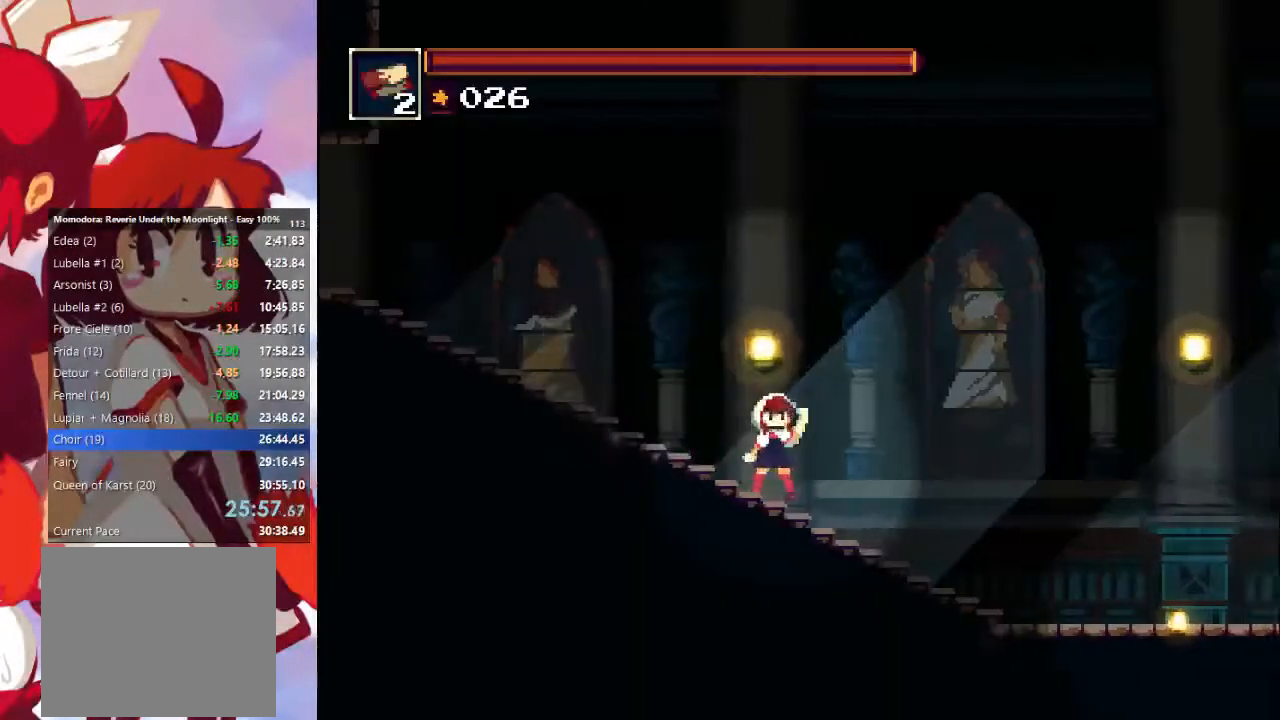
{"buttons": ["R1"], "left_stick": "right", "right_stick": "center", "events": [[67, "R1", "down"], [67, "TRIANGLE", "up"], [100, "left_stick", "right"]]}